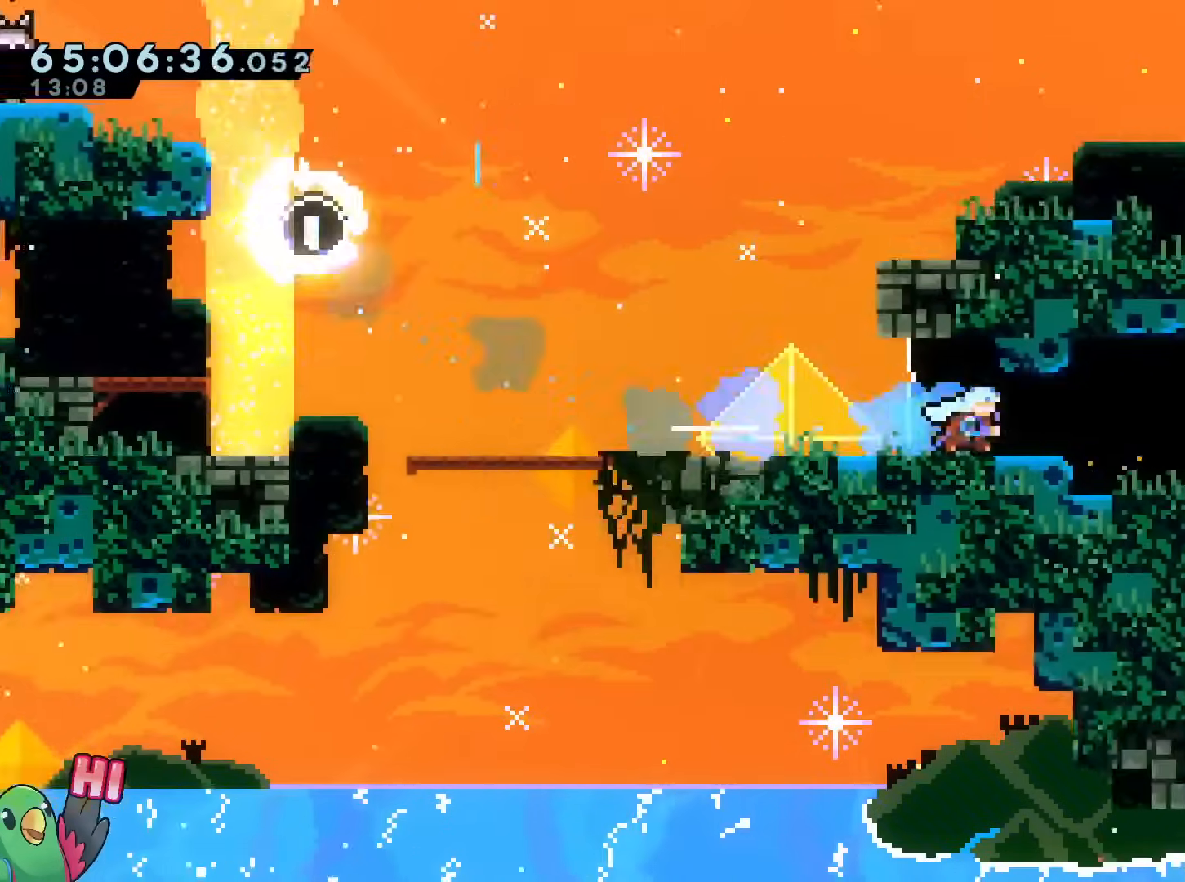
Gameplay with a controller (Nintendo layout); each line is a JSON object with the inputs held at the frame after it (dt_ms = milliseconds from this image to that frame). "events" lists button and stick changes between this image and that frame as [ms after this image, input, new state], when the widget could be followed in between. Not read: HOME L1 L3 R2 R3.
{"dt_ms": 500, "buttons": ["B", "R1"], "left_stick": "down", "right_stick": "center", "events": [[200, "left_stick", "down-right"], [384, "B", "down"], [450, "left_stick", "down"]]}
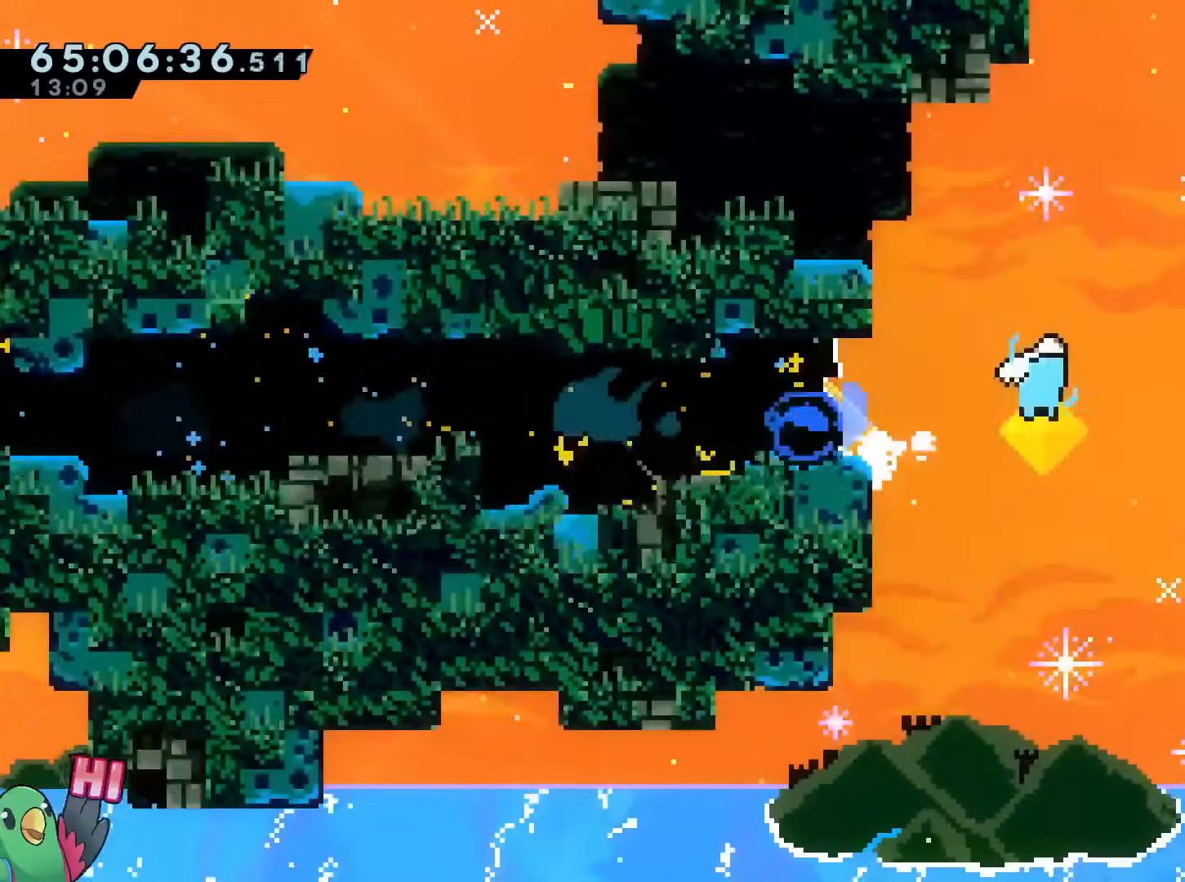
{"dt_ms": 501, "buttons": ["R1"], "left_stick": "down", "right_stick": "center", "events": [[50, "Y", "down"], [201, "Y", "up"], [217, "B", "up"], [284, "Y", "down"], [451, "Y", "up"]]}
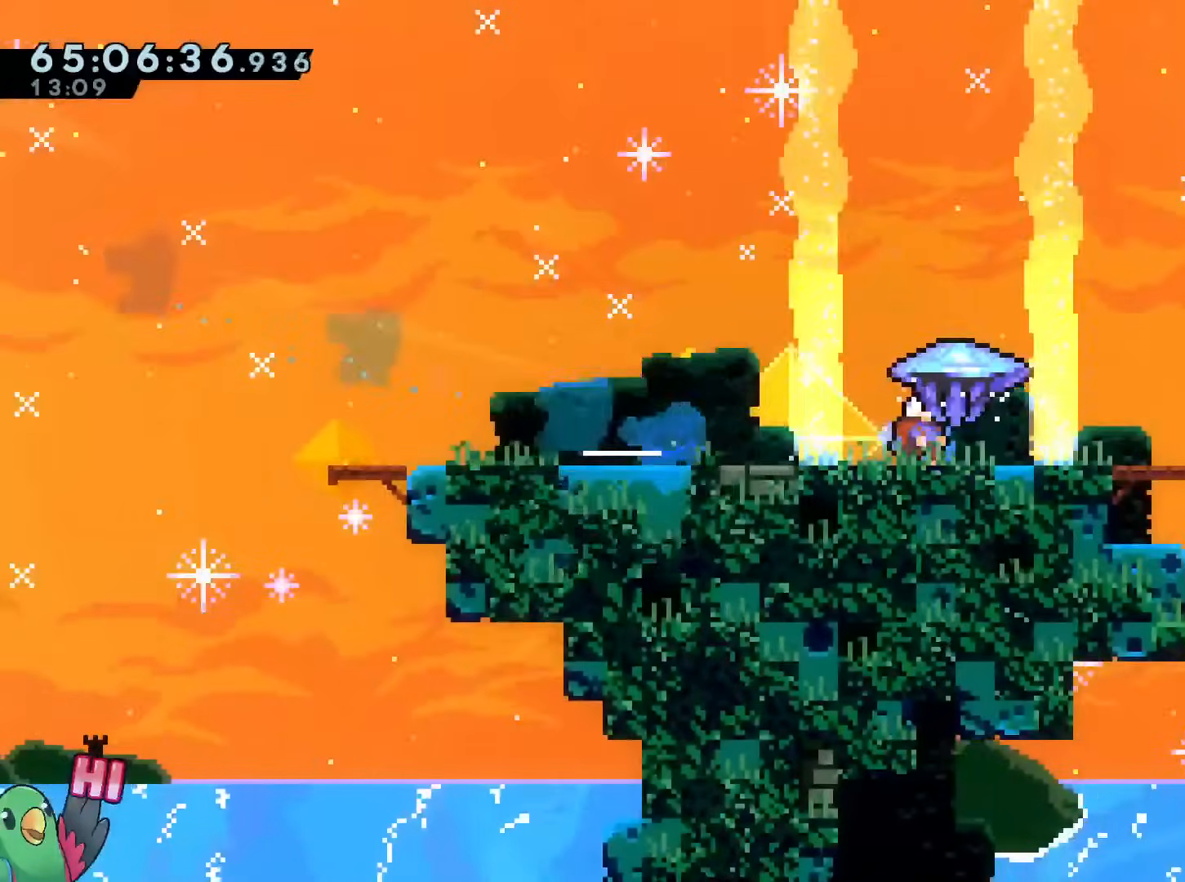
{"dt_ms": 984, "buttons": ["B", "Y", "R1"], "left_stick": "left", "right_stick": "center", "events": [[234, "Y", "down"], [384, "Y", "up"], [467, "Y", "down"], [467, "left_stick", "left"], [601, "Y", "up"], [667, "B", "down"], [984, "Y", "down"]]}
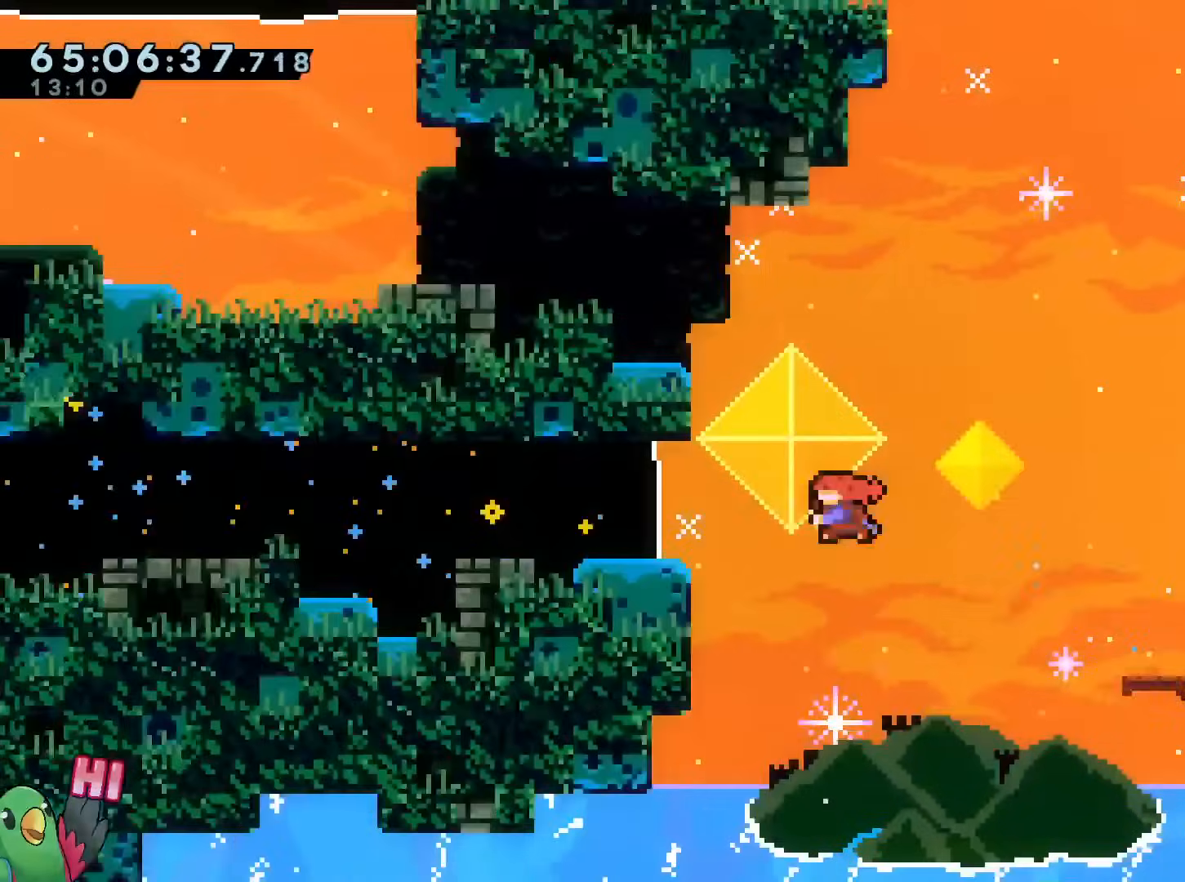
{"dt_ms": 501, "buttons": ["B", "R1"], "left_stick": "left", "right_stick": "center", "events": [[50, "DPAD_LEFT", "down"], [117, "Y", "up"], [150, "B", "up"], [217, "DPAD_LEFT", "up"], [351, "B", "down"]]}
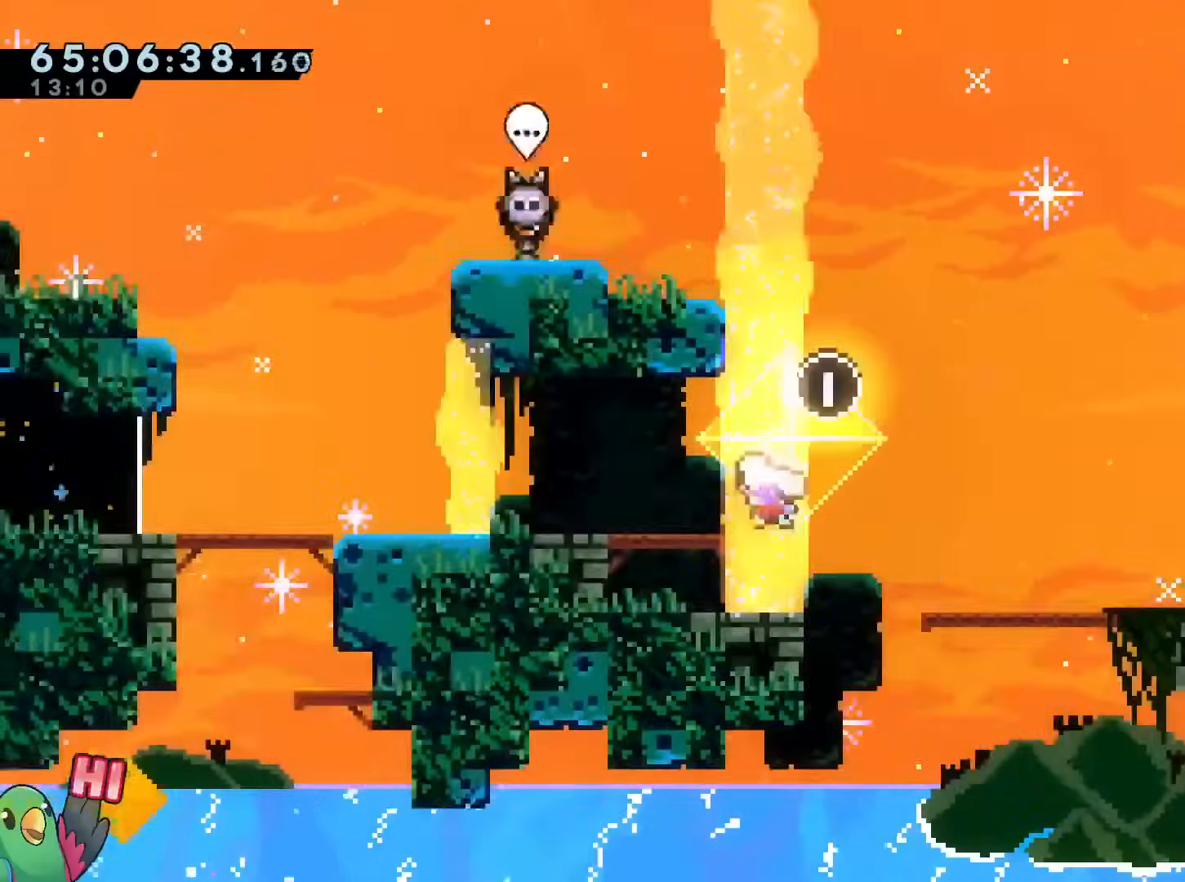
{"dt_ms": 500, "buttons": ["B", "R1"], "left_stick": "left", "right_stick": "center", "events": [[100, "Y", "down"], [200, "Y", "up"], [217, "B", "up"], [467, "B", "down"]]}
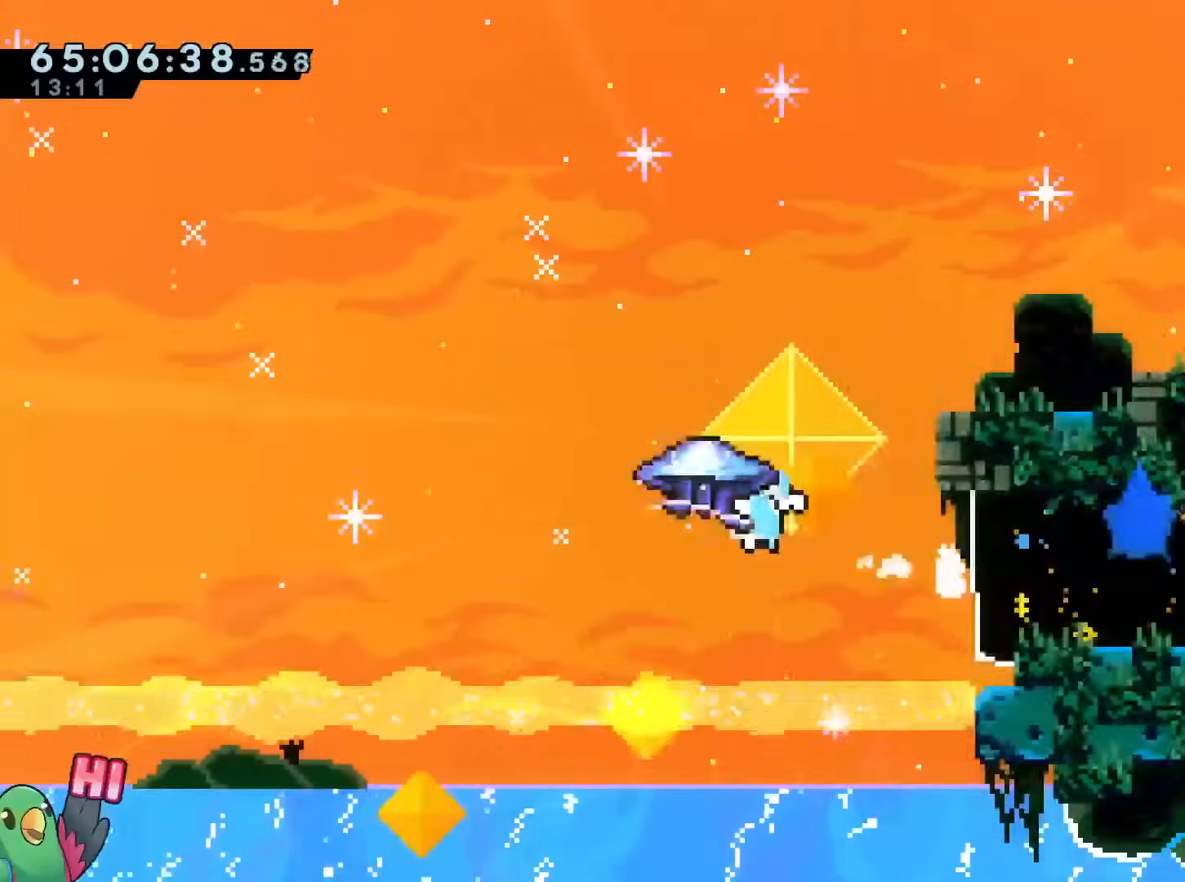
{"dt_ms": 501, "buttons": ["B", "R1"], "left_stick": "center", "right_stick": "center", "events": [[484, "left_stick", "center"]]}